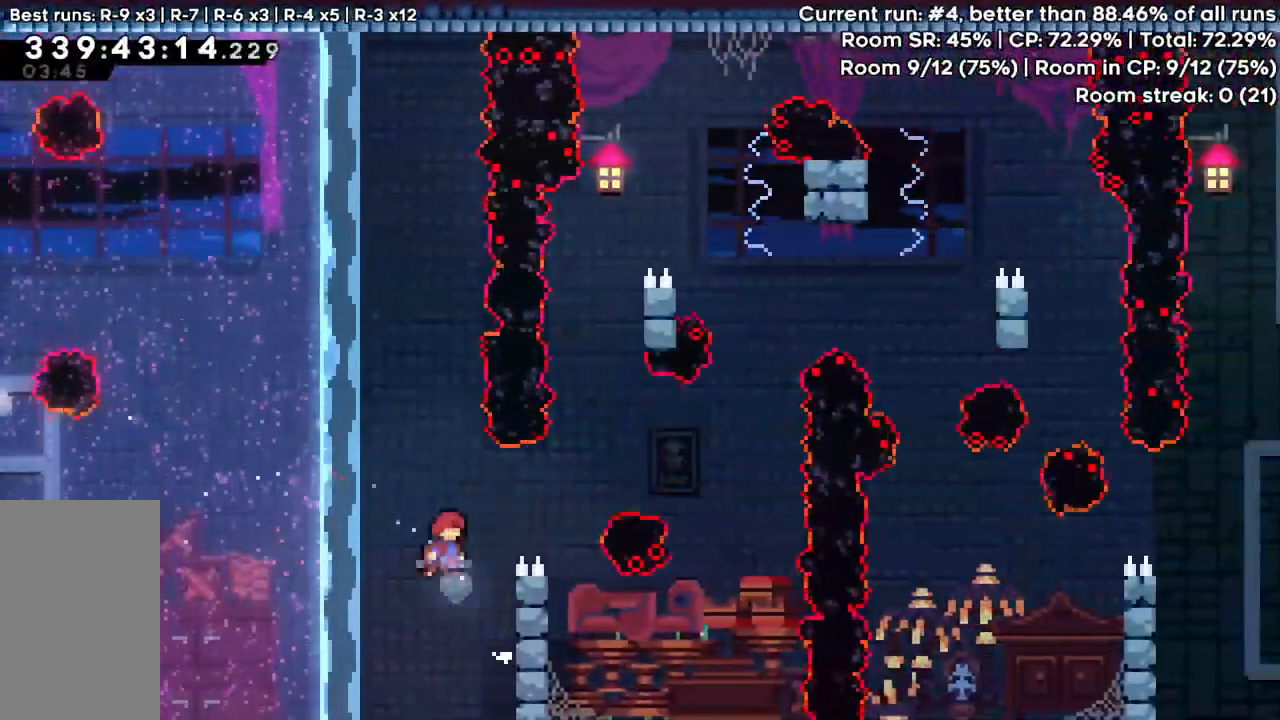
Gameplay with keyboard; each line is a JSON object with the keys held at the frame after it. "events" lists presses ("down") and releases ("up") of "dash", "demo", "down", "grab", "jump", "jump2", "left", "pause", "right" and "up" between this image and that frame as [ms after this image, input, new state], when the widget could be followed in between. No other keys are recorded. Mouse input is not recorded. Key names are as the overlay labels them; some are game actions (e.g. jump) rather than physical keys.
{"keys": [], "events": [[17, "right", "down"], [200, "right", "up"], [300, "jump", "down"], [433, "jump", "up"]]}
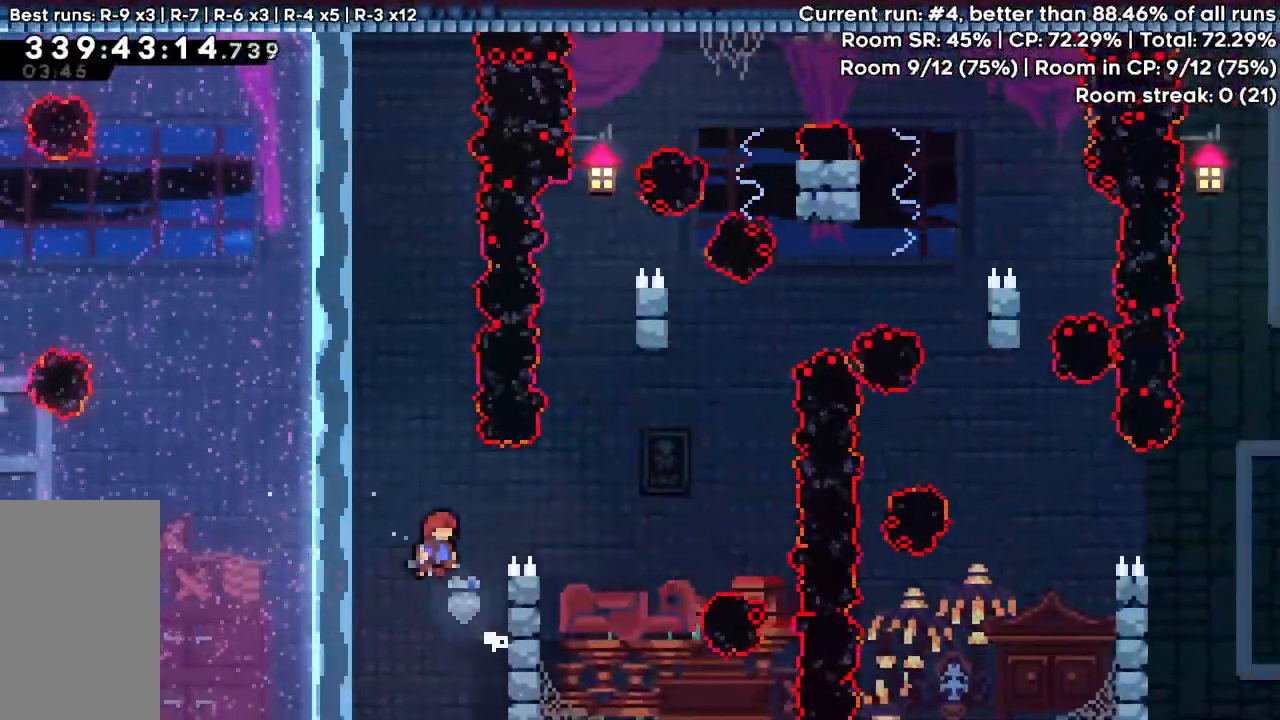
{"keys": ["grab", "jump"], "events": [[33, "right", "down"], [267, "right", "up"], [350, "grab", "down"], [350, "jump", "down"]]}
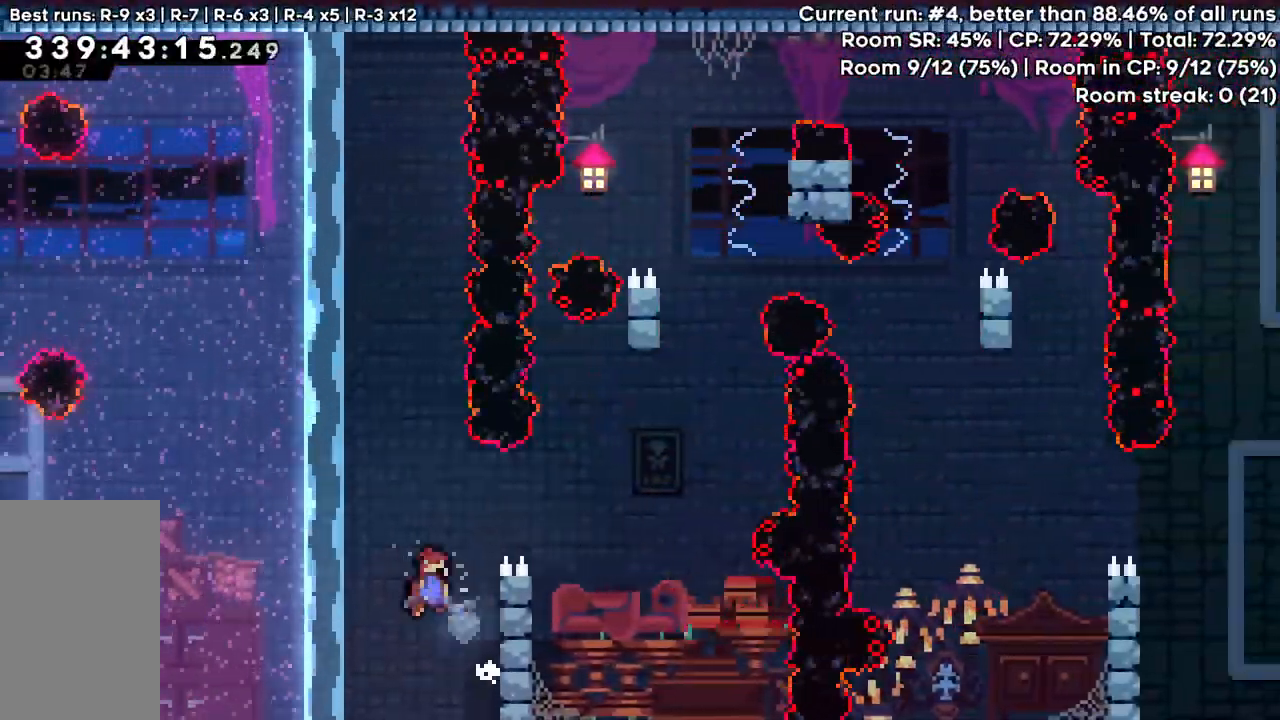
{"keys": ["grab", "right", "up"], "events": [[83, "right", "down"], [83, "up", "down"], [367, "jump", "up"]]}
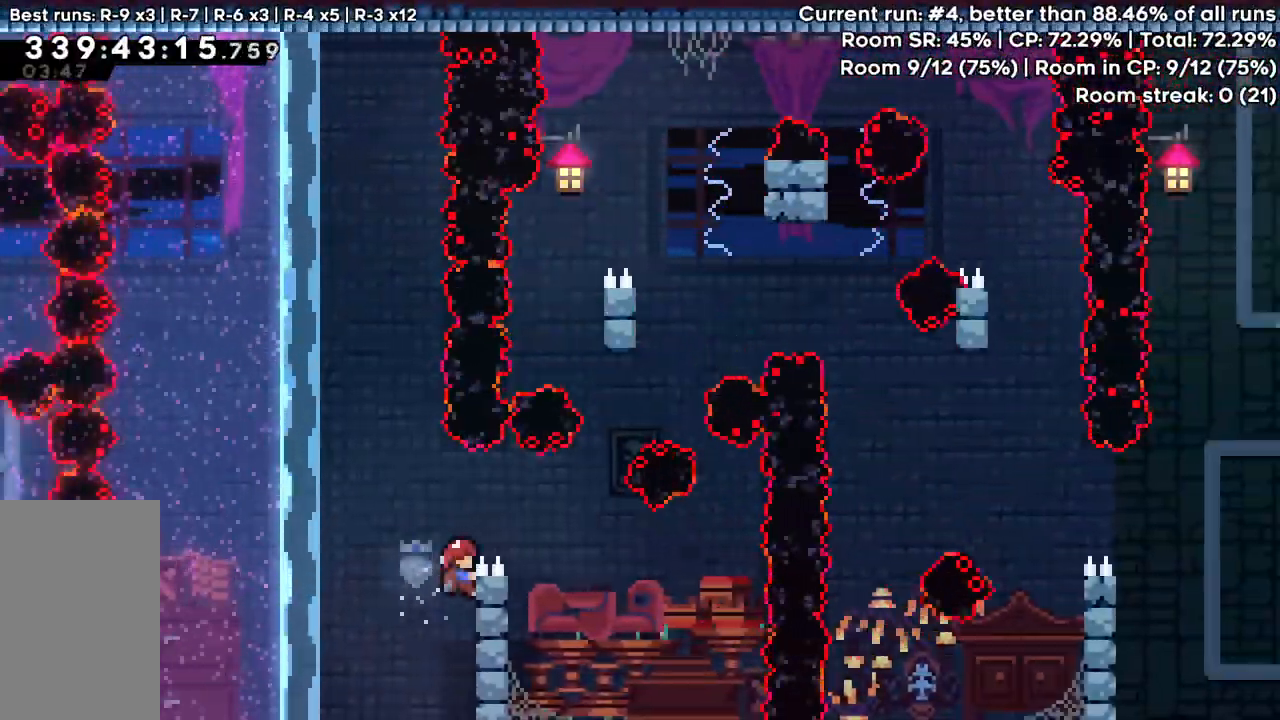
{"keys": ["grab", "jump", "right", "up"], "events": [[383, "jump", "down"]]}
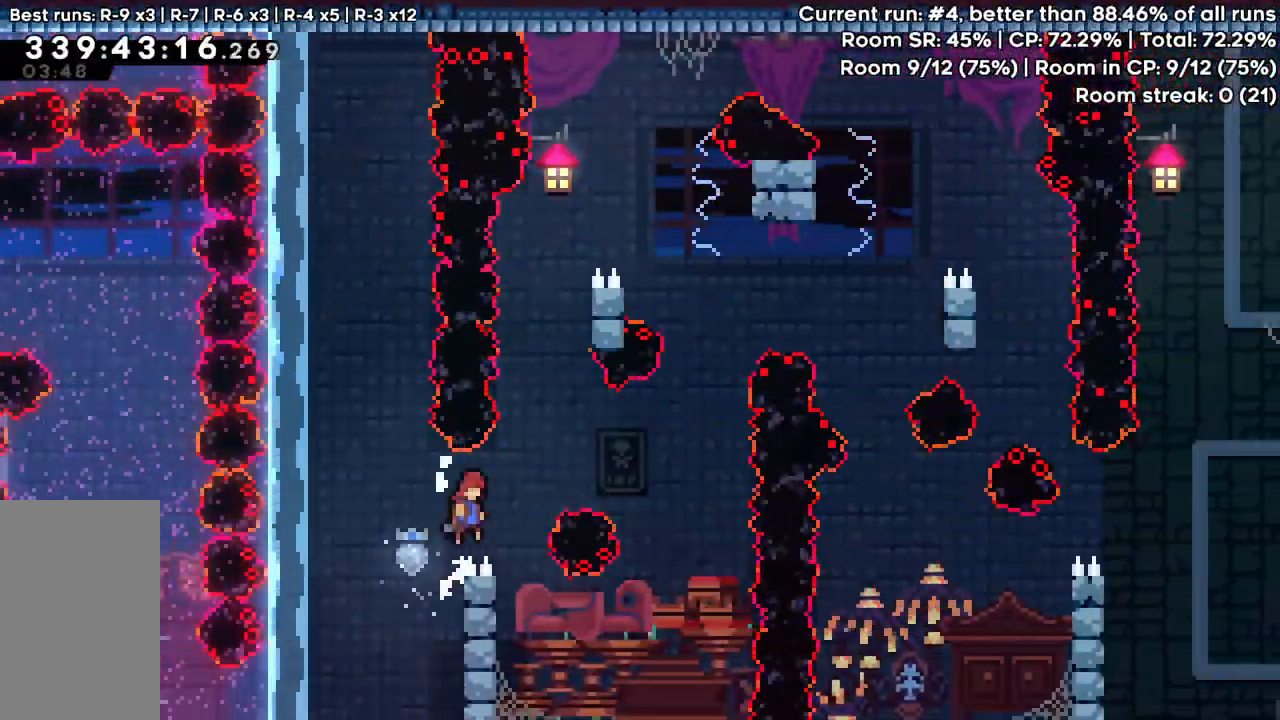
{"keys": ["dash", "up"], "events": [[400, "grab", "up"], [450, "jump", "up"], [500, "dash", "down"], [500, "right", "up"]]}
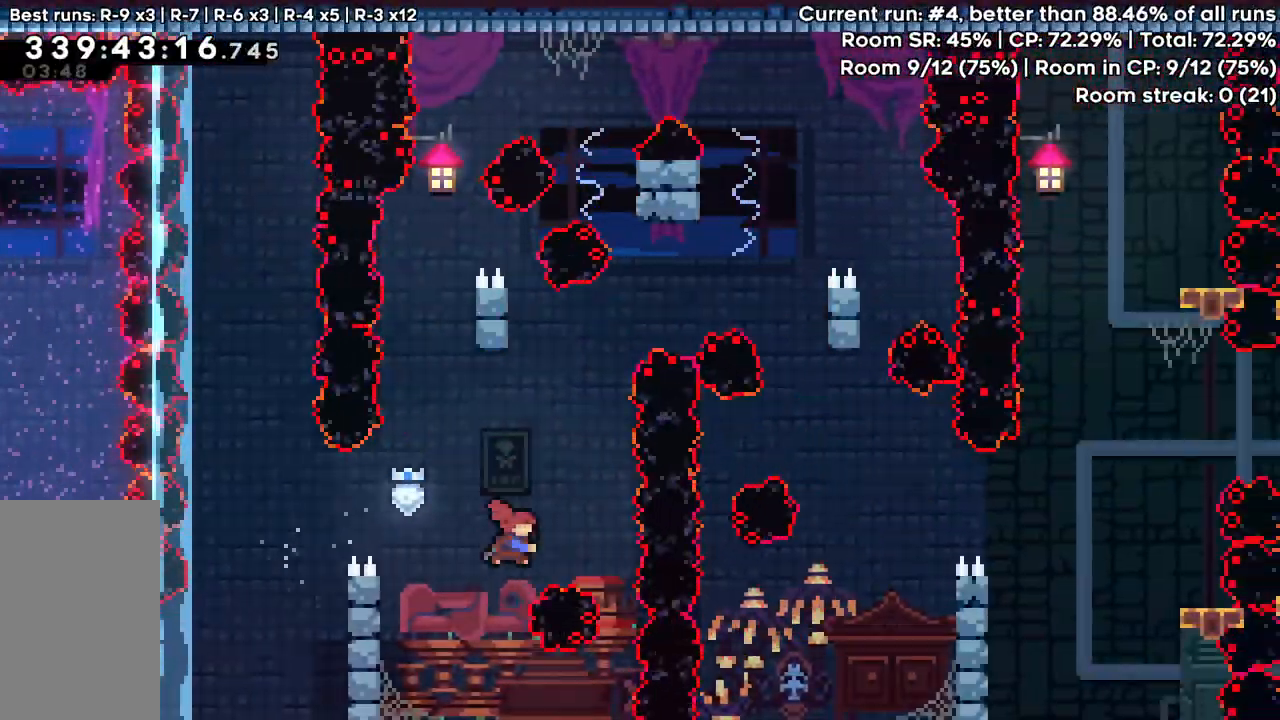
{"keys": ["grab", "jump", "up"]}
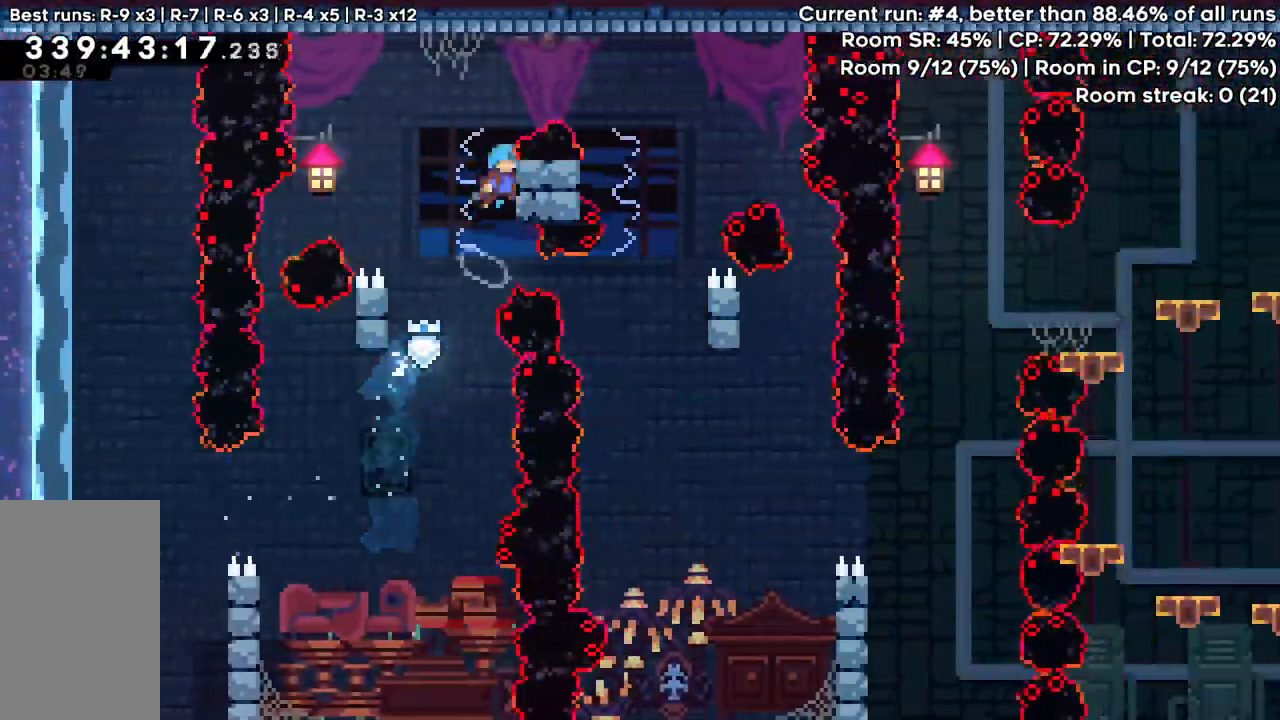
{"keys": ["grab", "jump", "right", "up"], "events": [[150, "jump", "up"], [150, "right", "down"], [433, "jump", "down"]]}
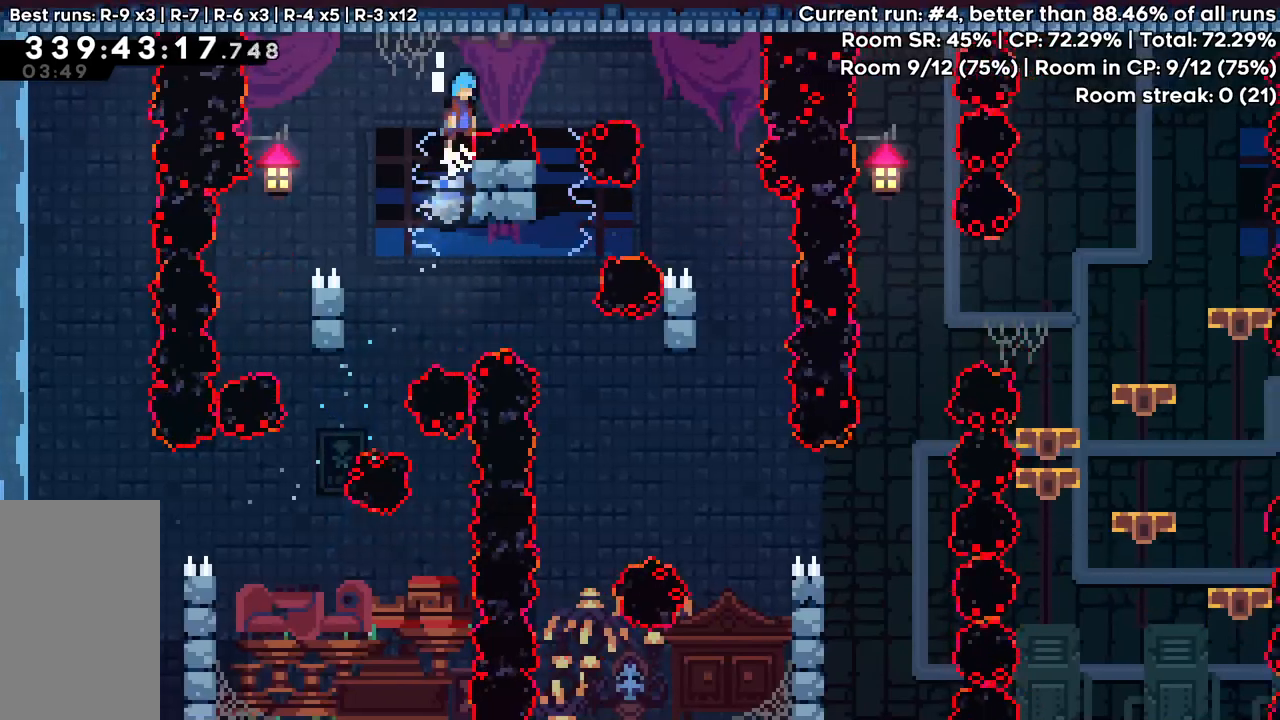
{"keys": ["grab"], "events": [[350, "jump", "up"], [350, "right", "up"], [350, "up", "up"]]}
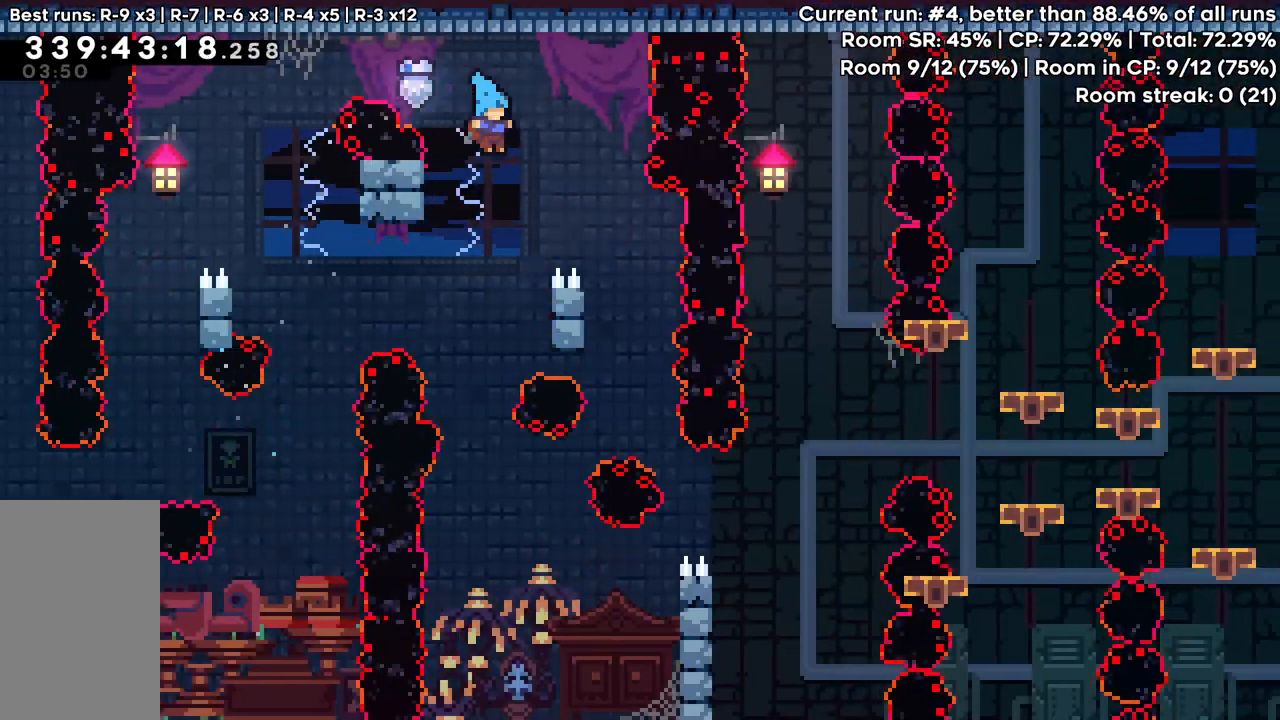
{"keys": ["right"], "events": [[133, "right", "down"], [417, "grab", "up"]]}
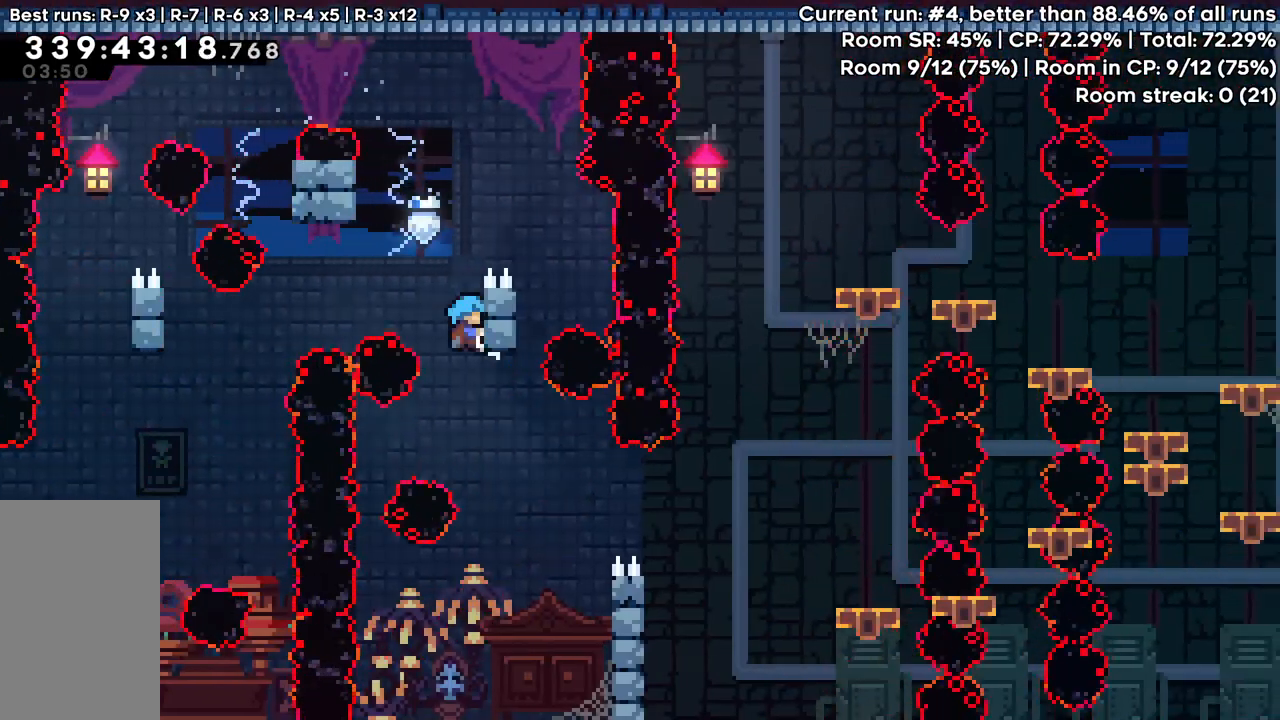
{"keys": ["grab", "right", "up"], "events": [[483, "grab", "down"], [483, "up", "down"]]}
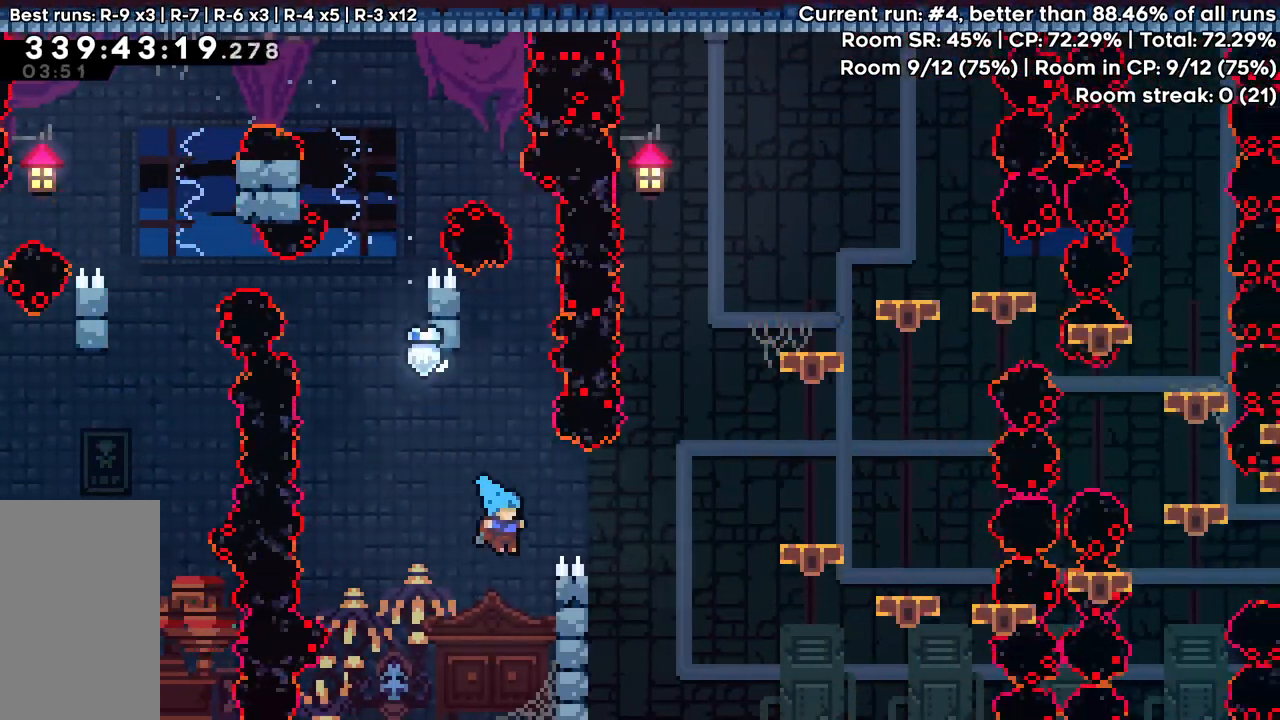
{"keys": ["grab", "jump", "right", "up"], "events": [[217, "jump", "down"]]}
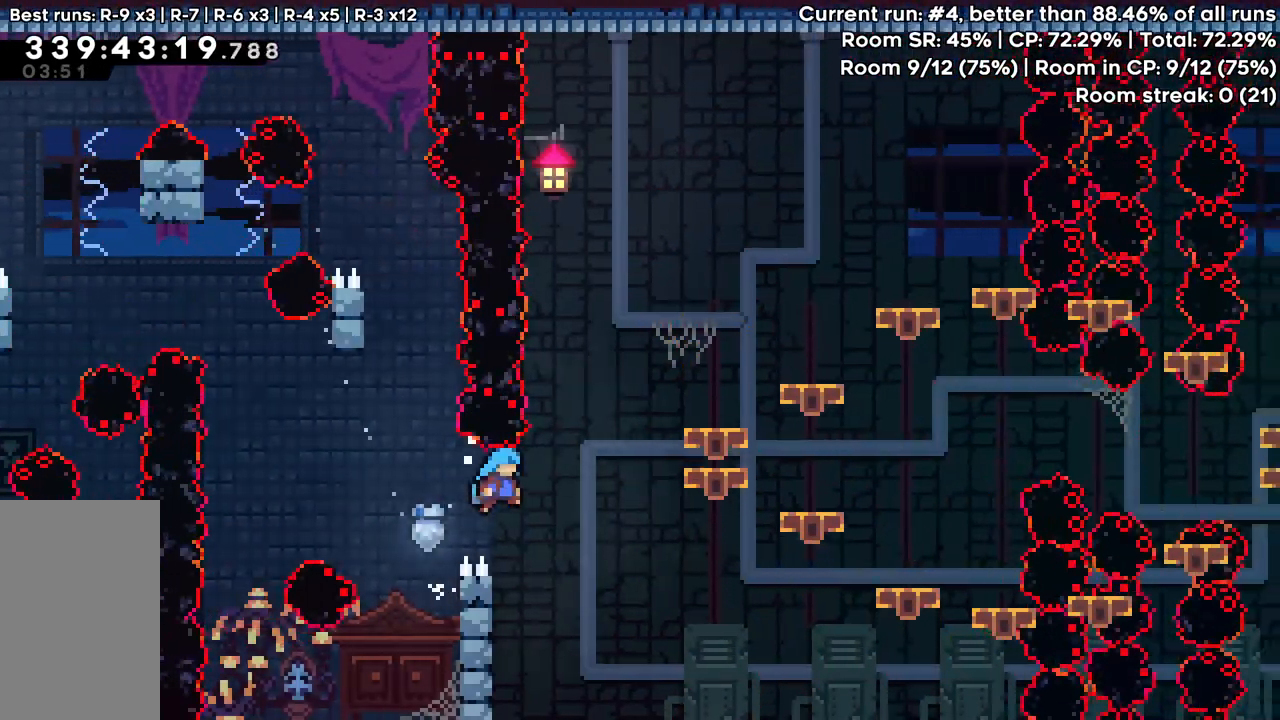
{"keys": ["jump", "right"], "events": [[50, "grab", "up"], [50, "jump", "up"], [50, "up", "up"], [83, "right", "up"], [183, "left", "down"], [317, "jump", "down"], [367, "right", "down"], [417, "left", "up"]]}
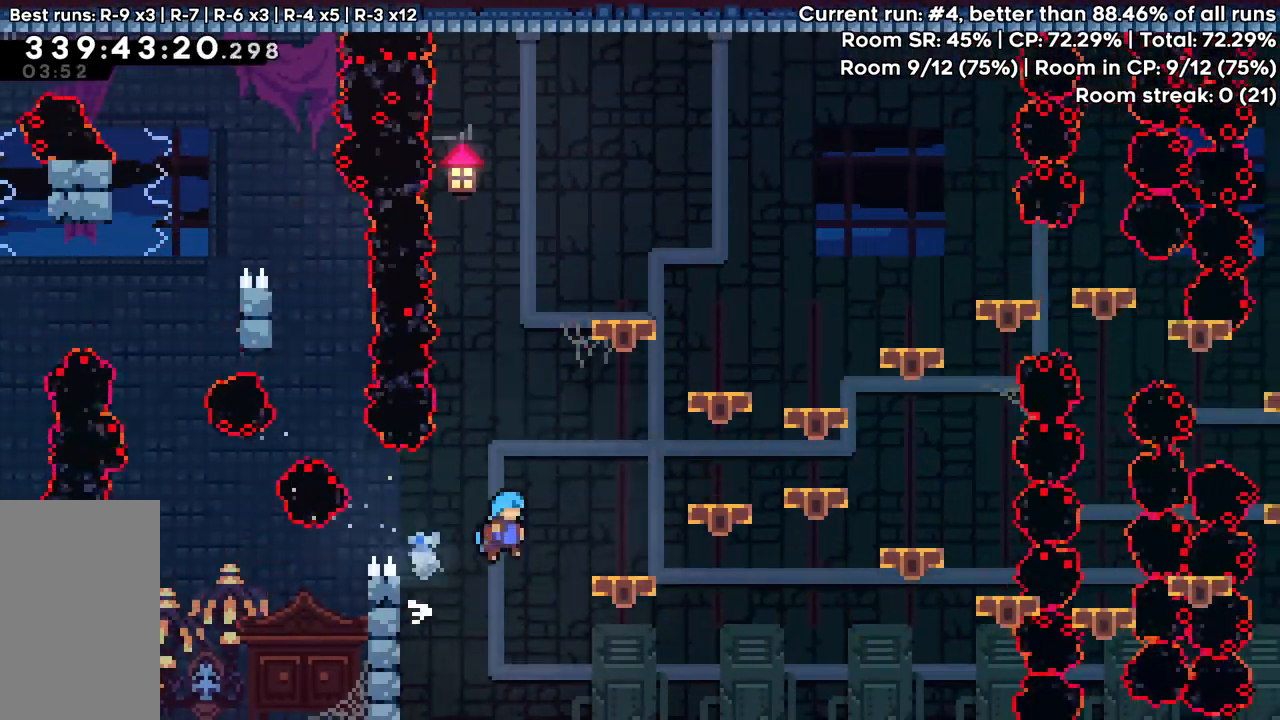
{"keys": [], "events": [[250, "jump", "up"], [300, "right", "up"]]}
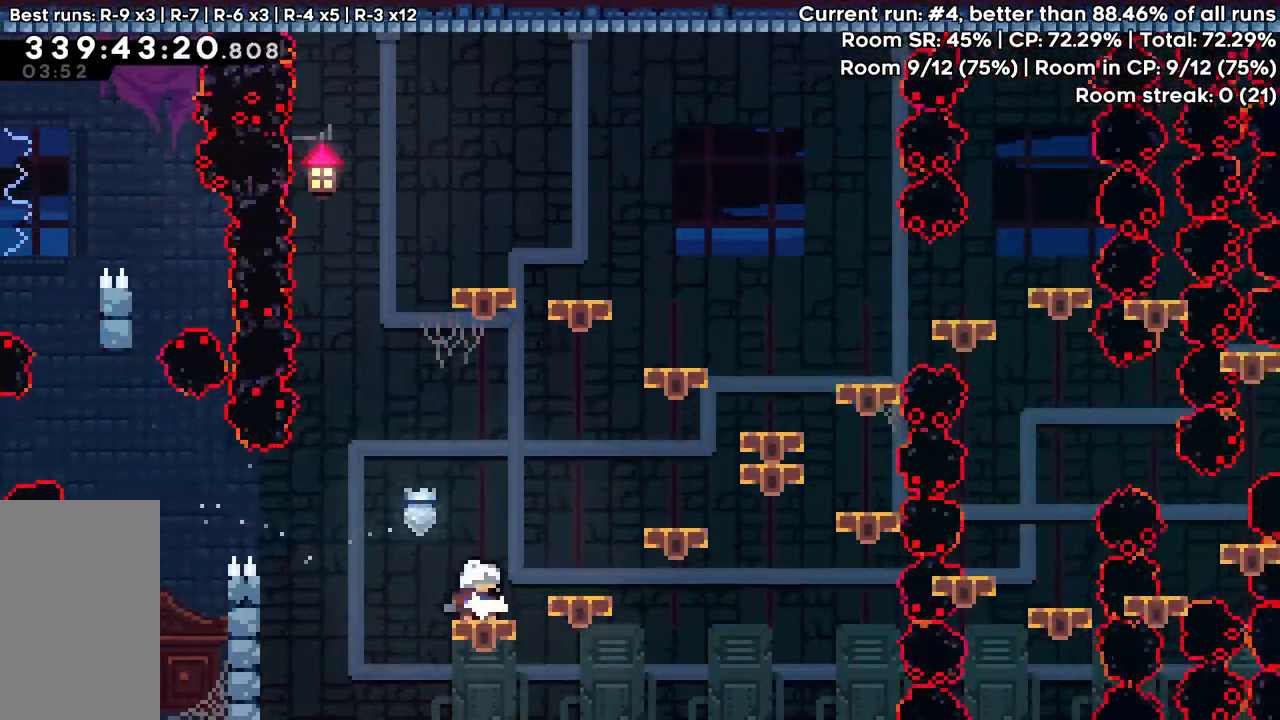
{"keys": [], "events": []}
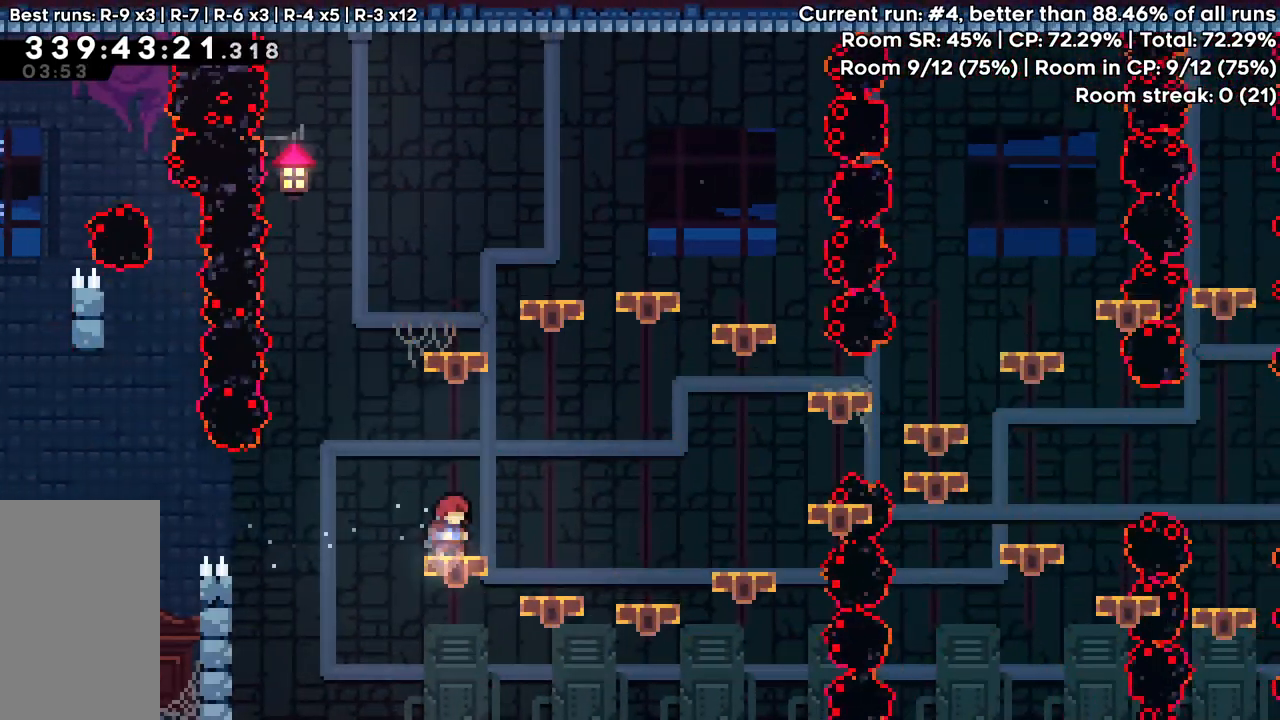
{"keys": ["jump"], "events": [[333, "jump", "down"]]}
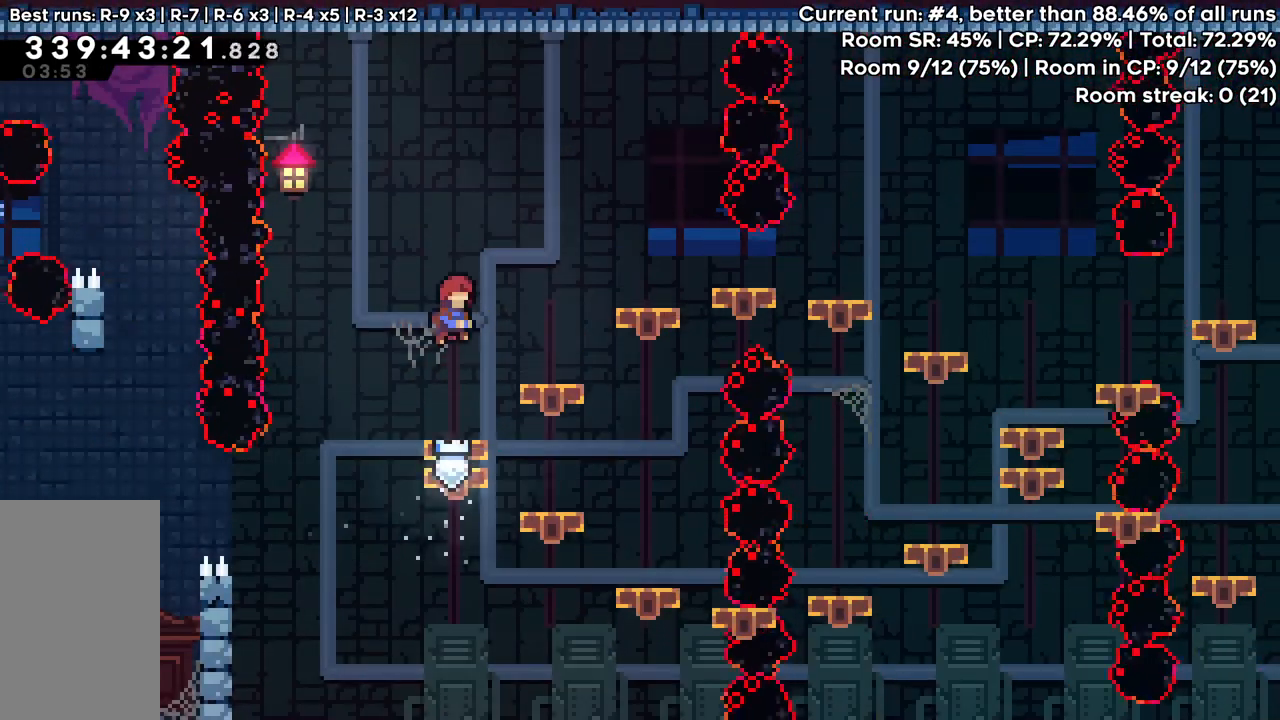
{"keys": ["right"], "events": [[100, "right", "down"], [150, "dash", "down"], [383, "dash", "up"], [383, "jump", "up"]]}
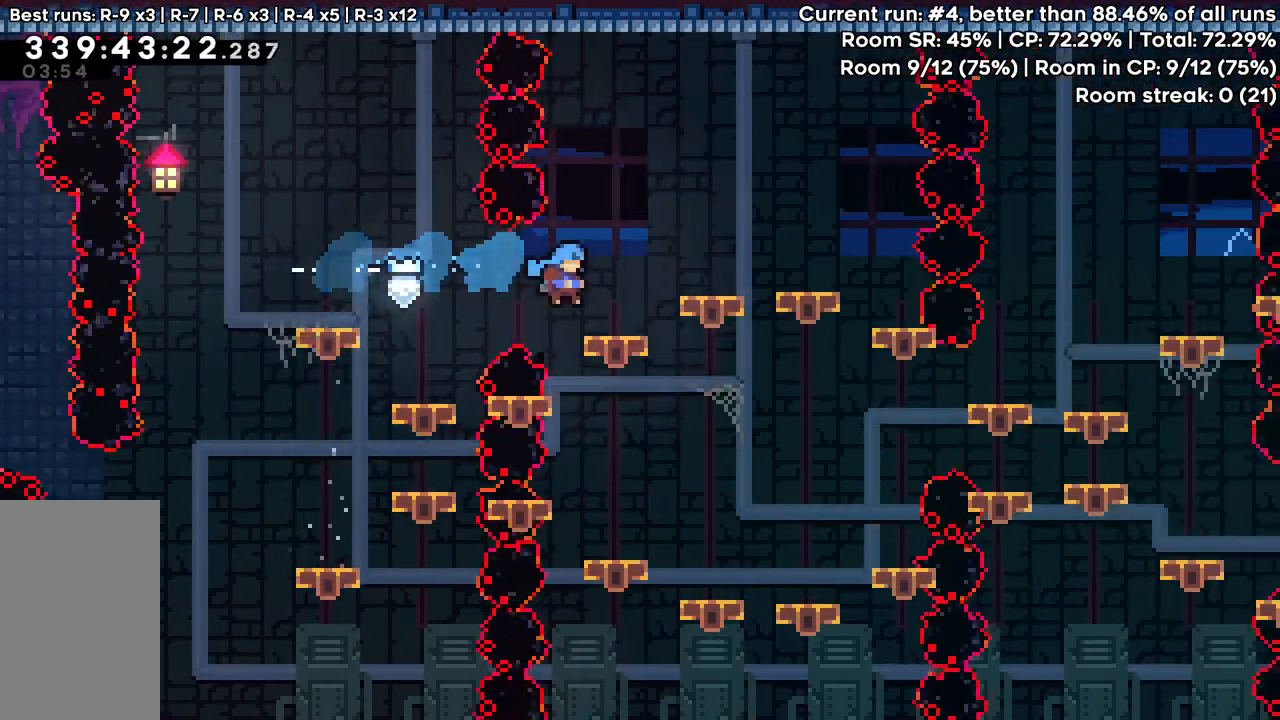
{"keys": ["dash", "right"], "events": [[33, "right", "up"], [500, "dash", "down"], [500, "right", "down"]]}
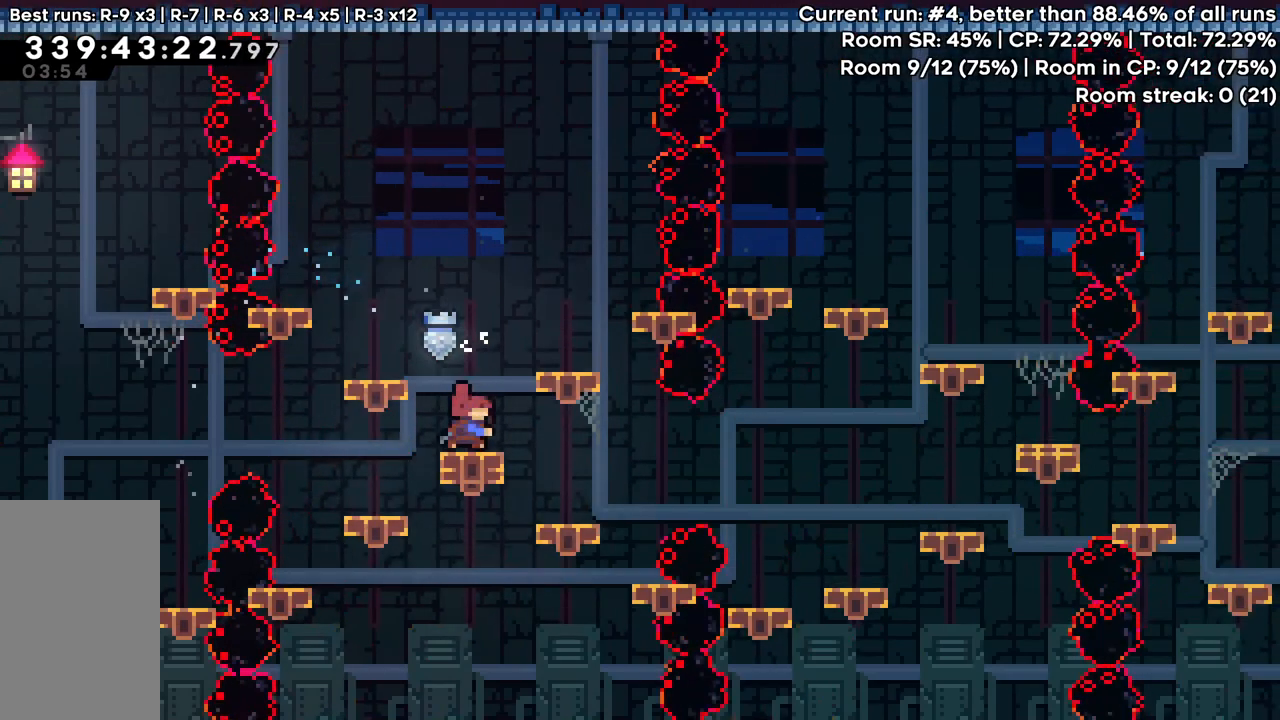
{"keys": [], "events": [[133, "dash", "up"], [367, "right", "up"]]}
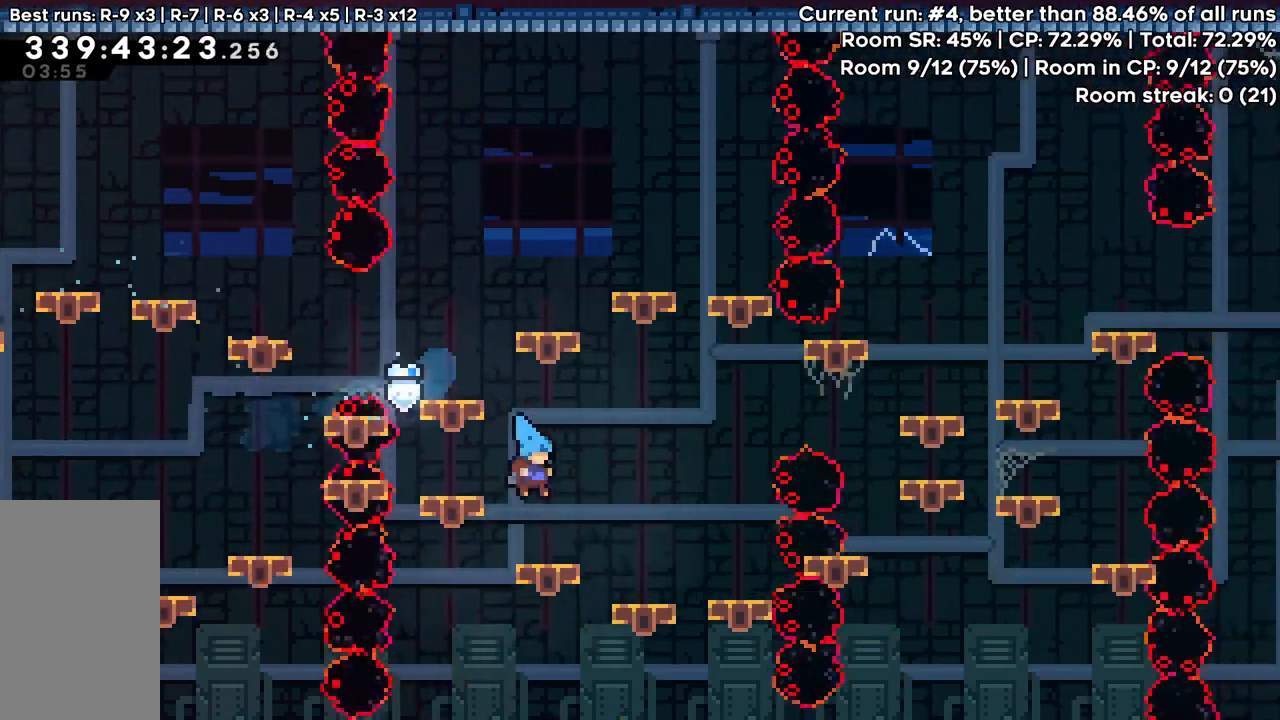
{"keys": ["right"], "events": [[200, "right", "down"], [250, "dash", "down"], [383, "dash", "up"]]}
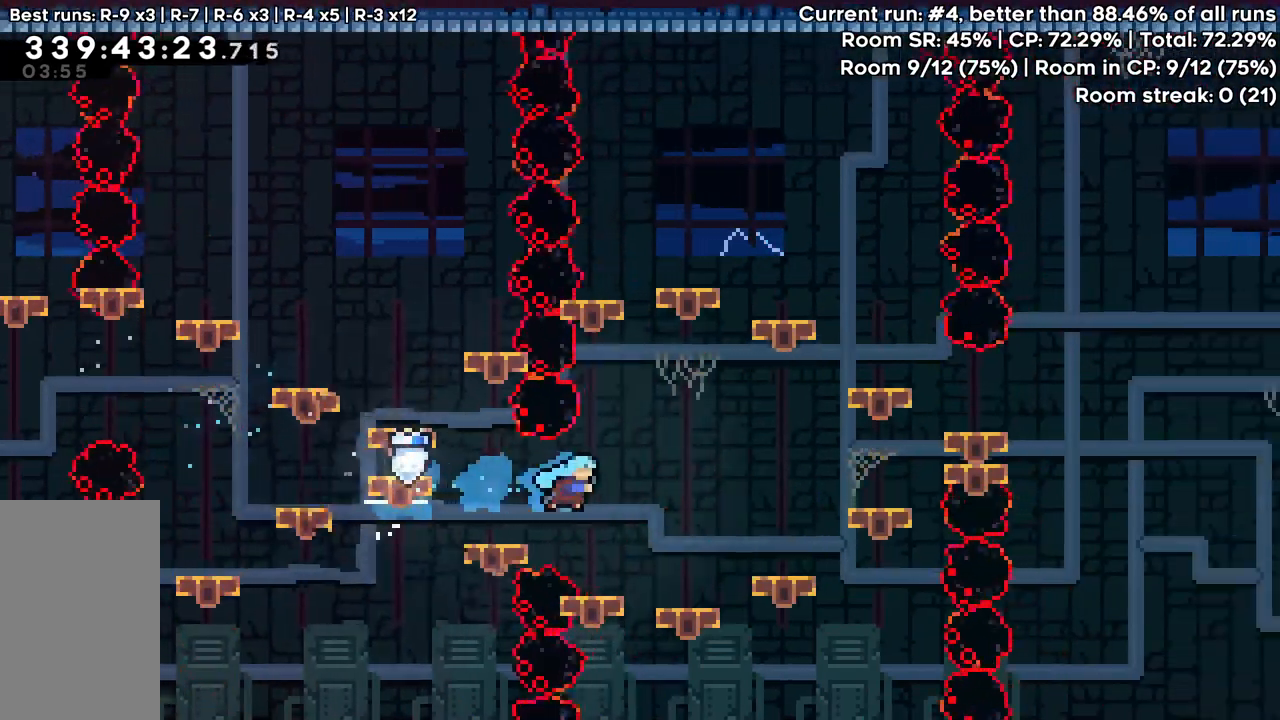
{"keys": [], "events": [[117, "right", "up"]]}
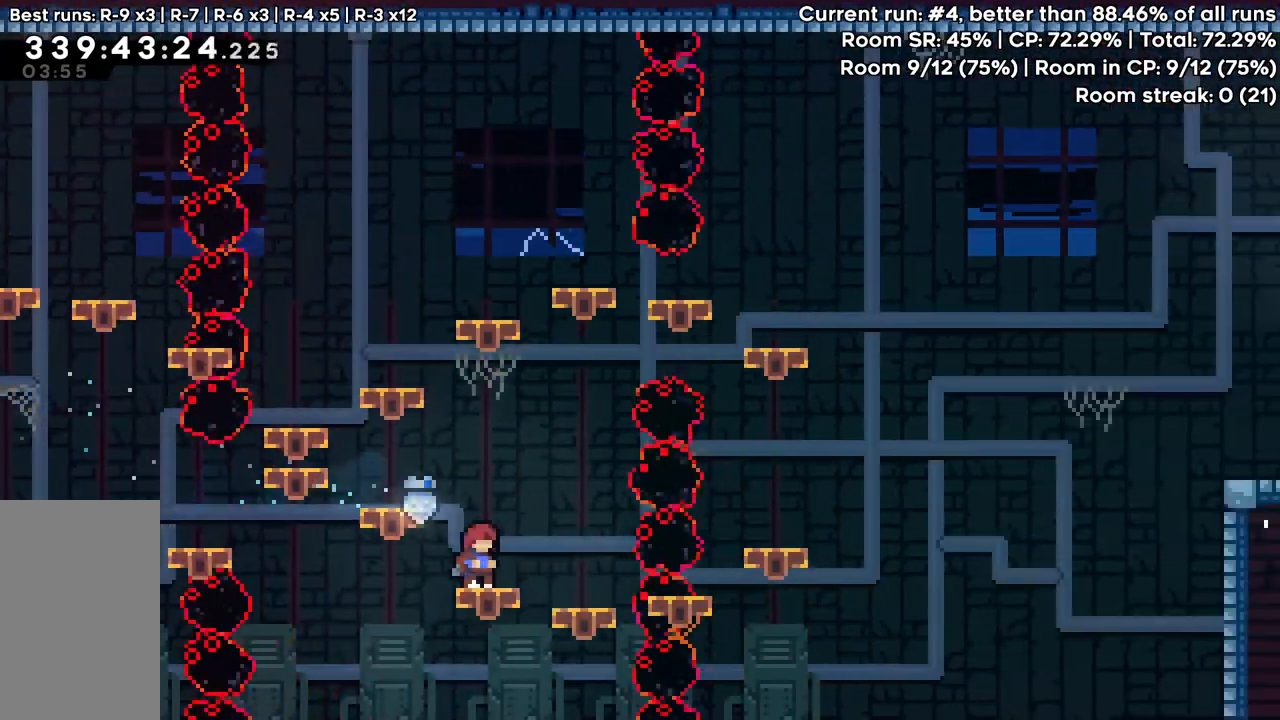
{"keys": ["jump", "left"], "events": [[283, "jump", "down"], [283, "left", "down"]]}
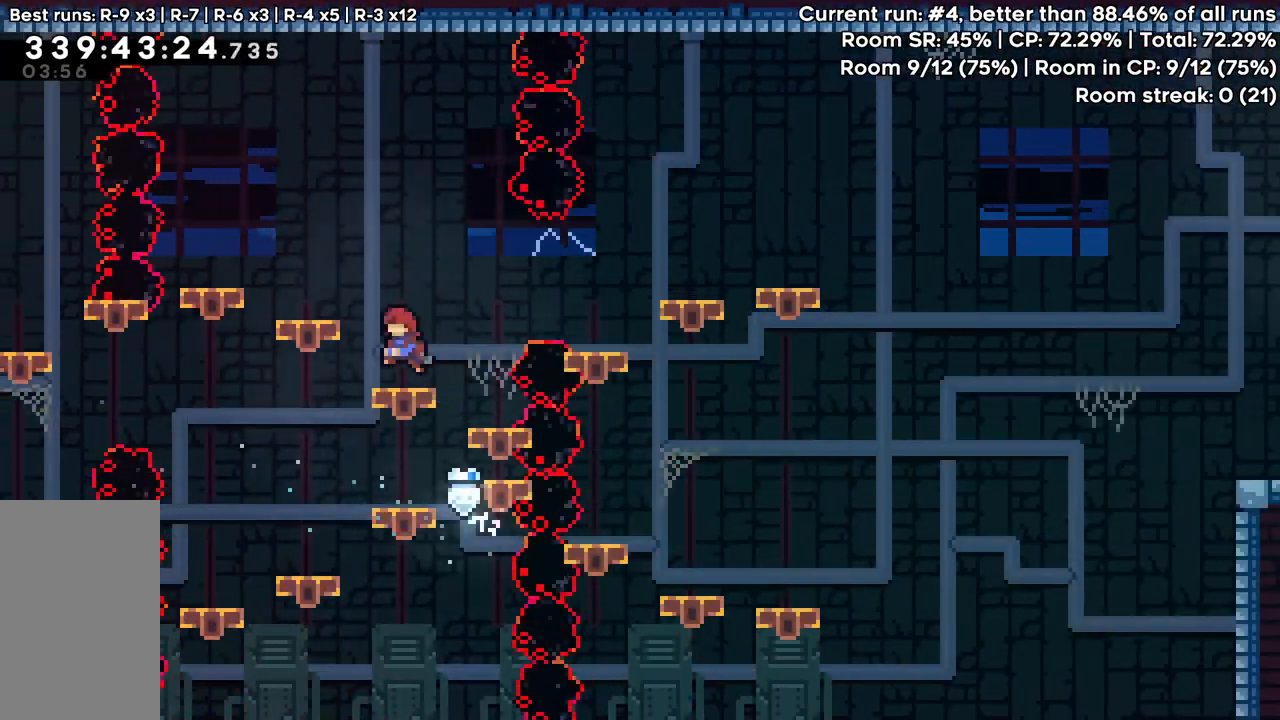
{"keys": ["right"], "events": [[17, "left", "up"], [67, "right", "down"], [100, "dash", "down"], [250, "dash", "up"], [250, "jump", "up"]]}
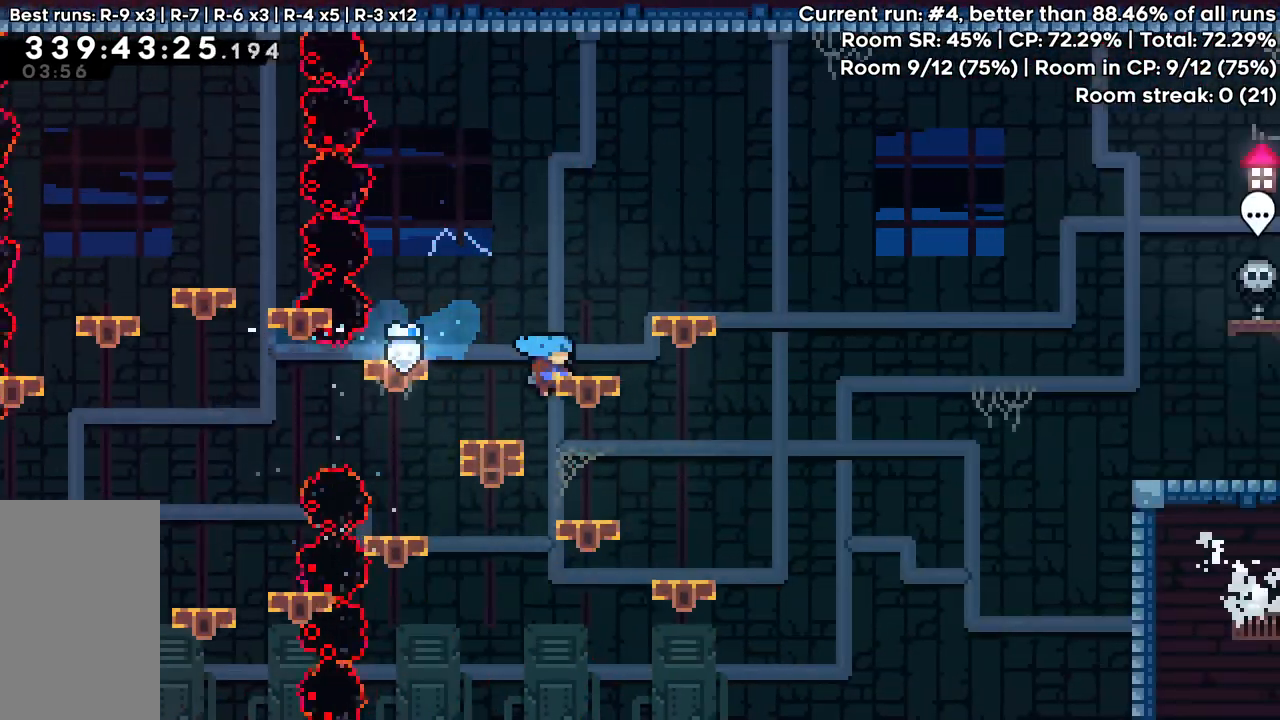
{"keys": ["dash", "down", "right"], "events": [[117, "right", "up"], [450, "down", "down"], [450, "right", "down"], [500, "dash", "down"]]}
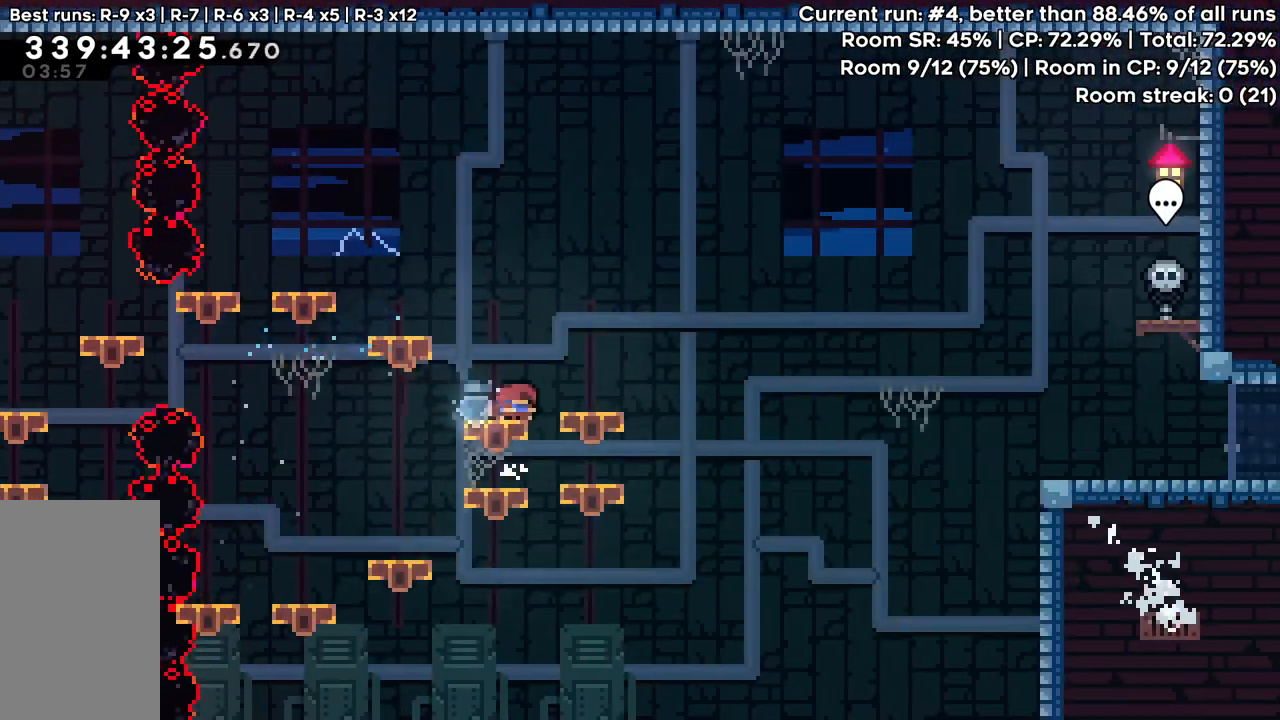
{"keys": ["jump", "right"], "events": [[50, "jump", "down"], [133, "dash", "up"], [317, "down", "up"]]}
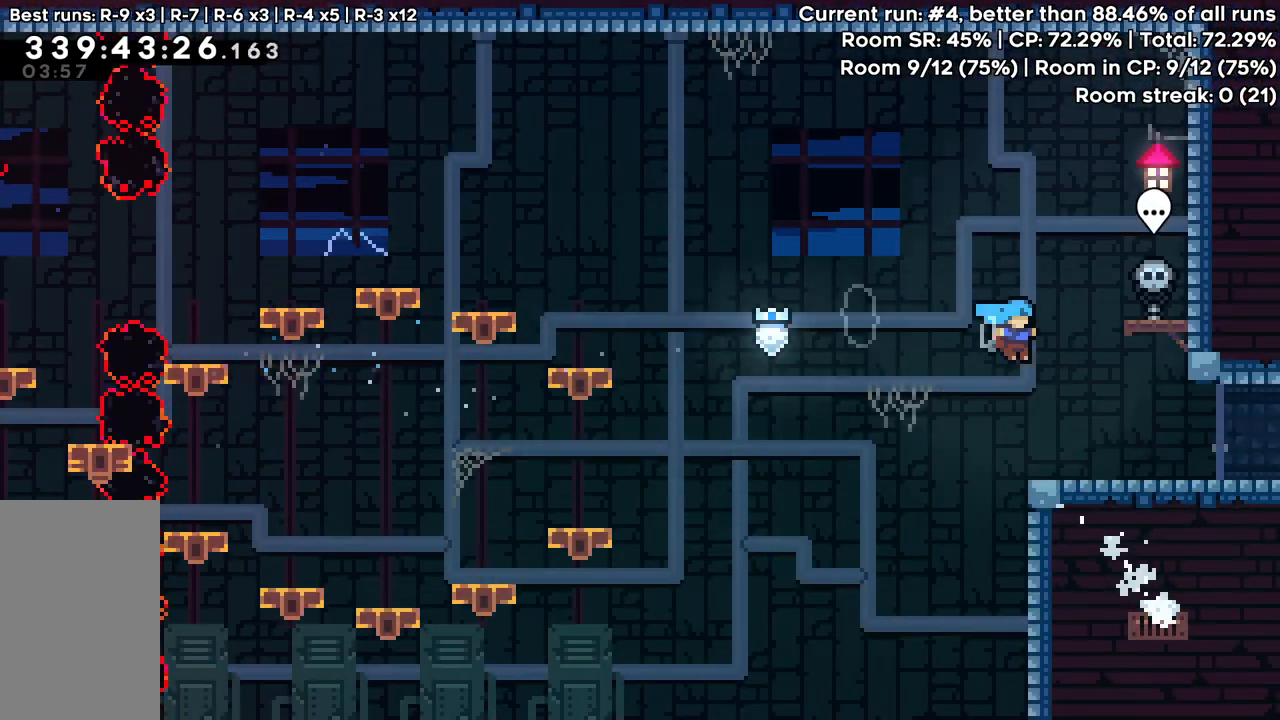
{"keys": [], "events": [[200, "jump", "up"], [383, "right", "up"]]}
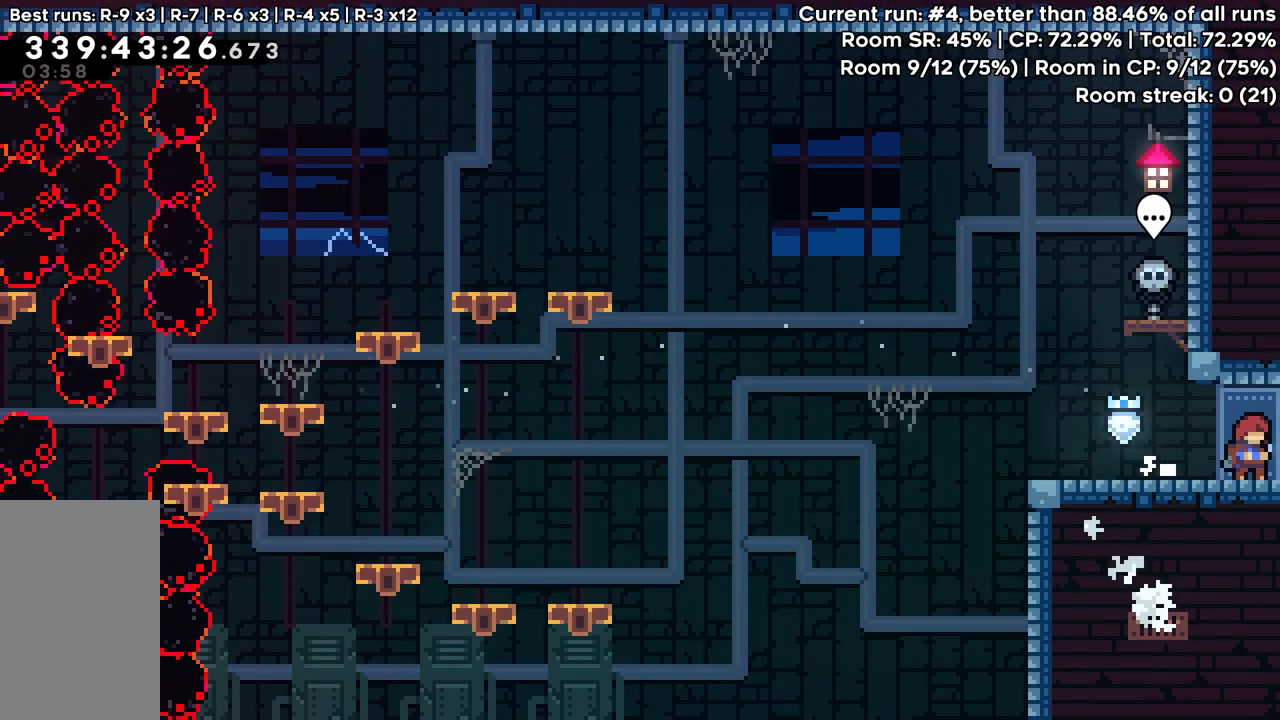
{"keys": ["right"], "events": [[217, "right", "down"]]}
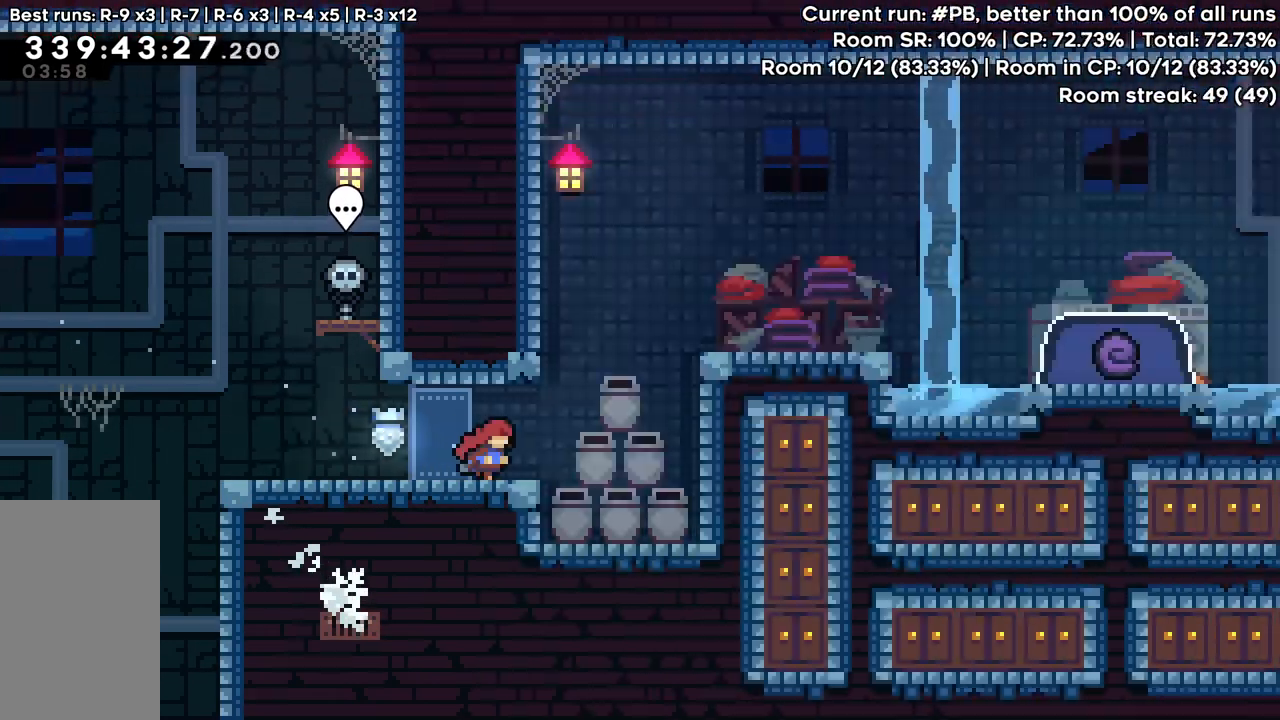
{"keys": ["right"], "events": [[83, "right", "up"], [367, "right", "down"]]}
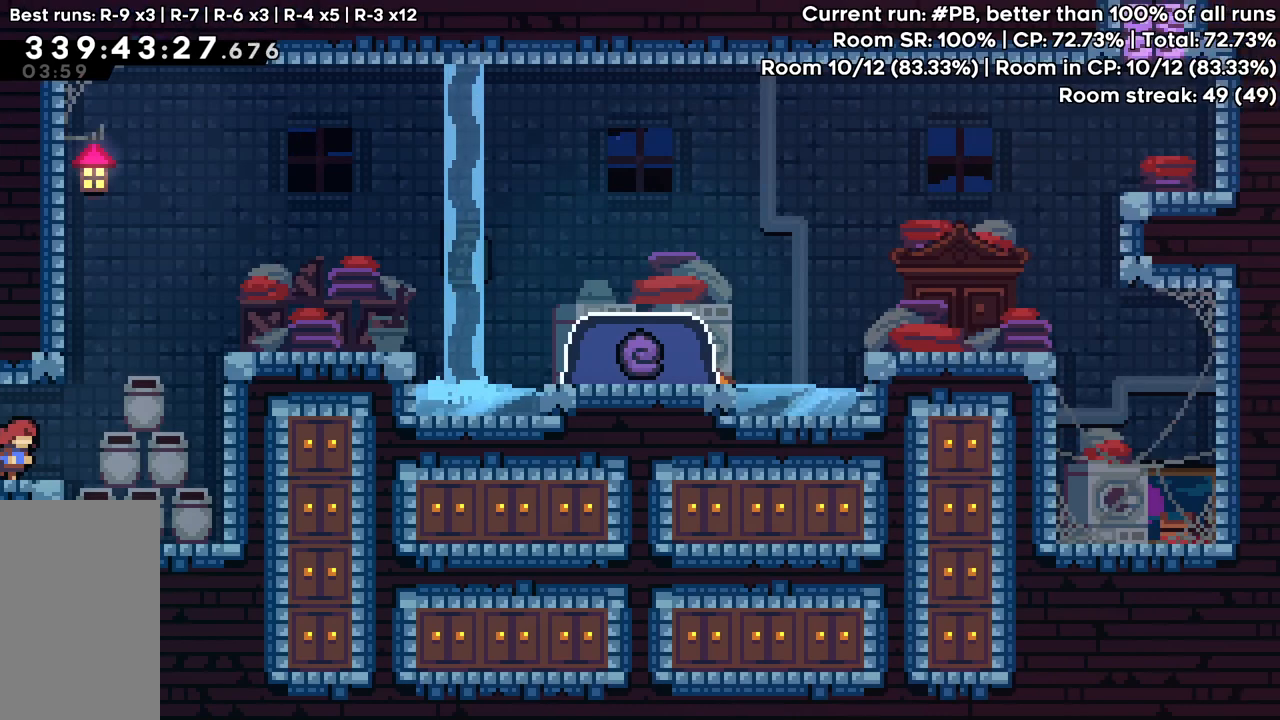
{"keys": ["grab", "right", "up"], "events": [[100, "jump", "down"], [150, "up", "down"], [250, "dash", "down"], [333, "grab", "down"], [383, "jump", "up"], [483, "dash", "up"]]}
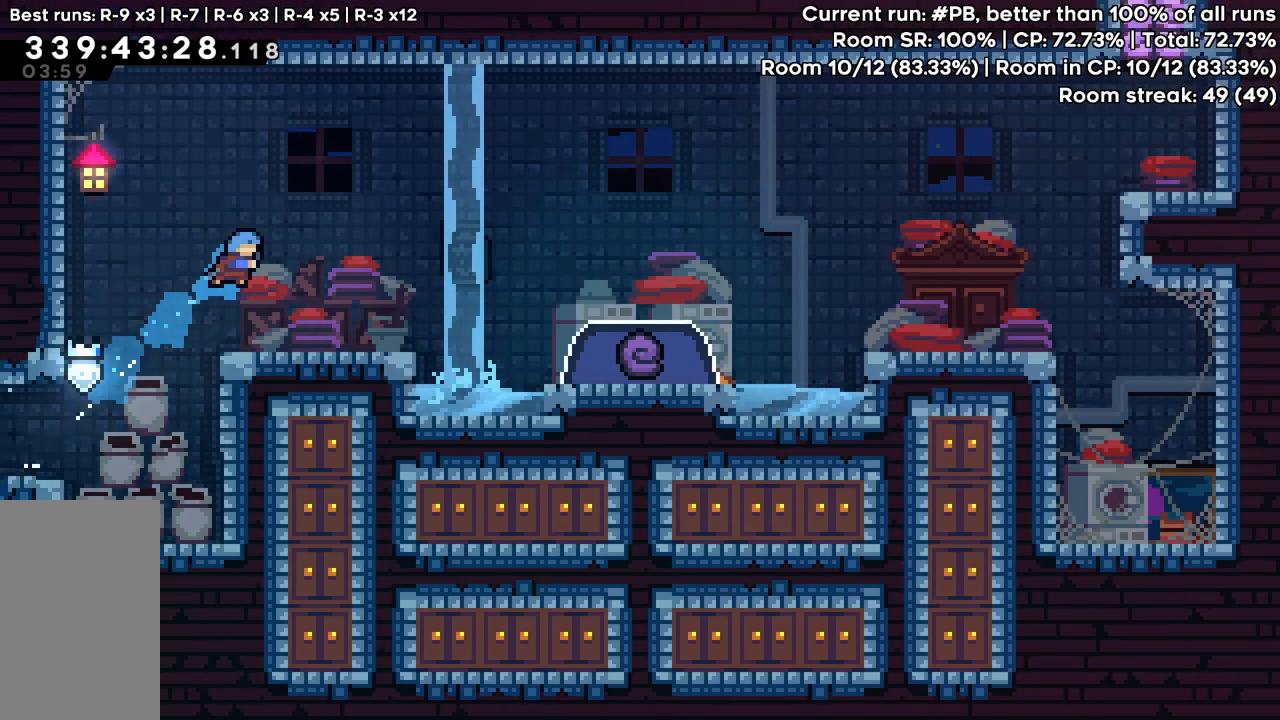
{"keys": ["jump", "right"], "events": [[33, "up", "up"], [67, "grab", "up"], [267, "right", "up"], [350, "dash", "down"], [350, "right", "down"], [400, "jump", "down"], [500, "dash", "up"]]}
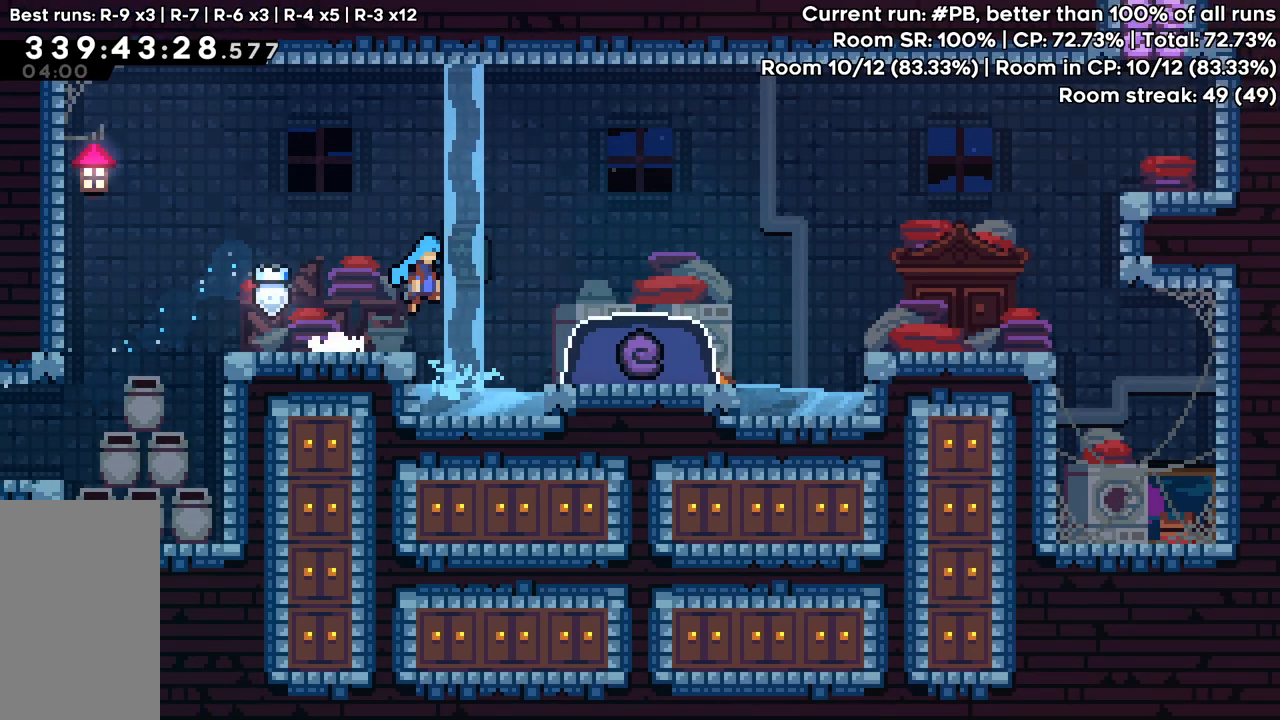
{"keys": ["down"], "events": [[50, "jump", "up"], [283, "down", "down"], [283, "right", "up"], [333, "dash", "down"], [467, "dash", "up"]]}
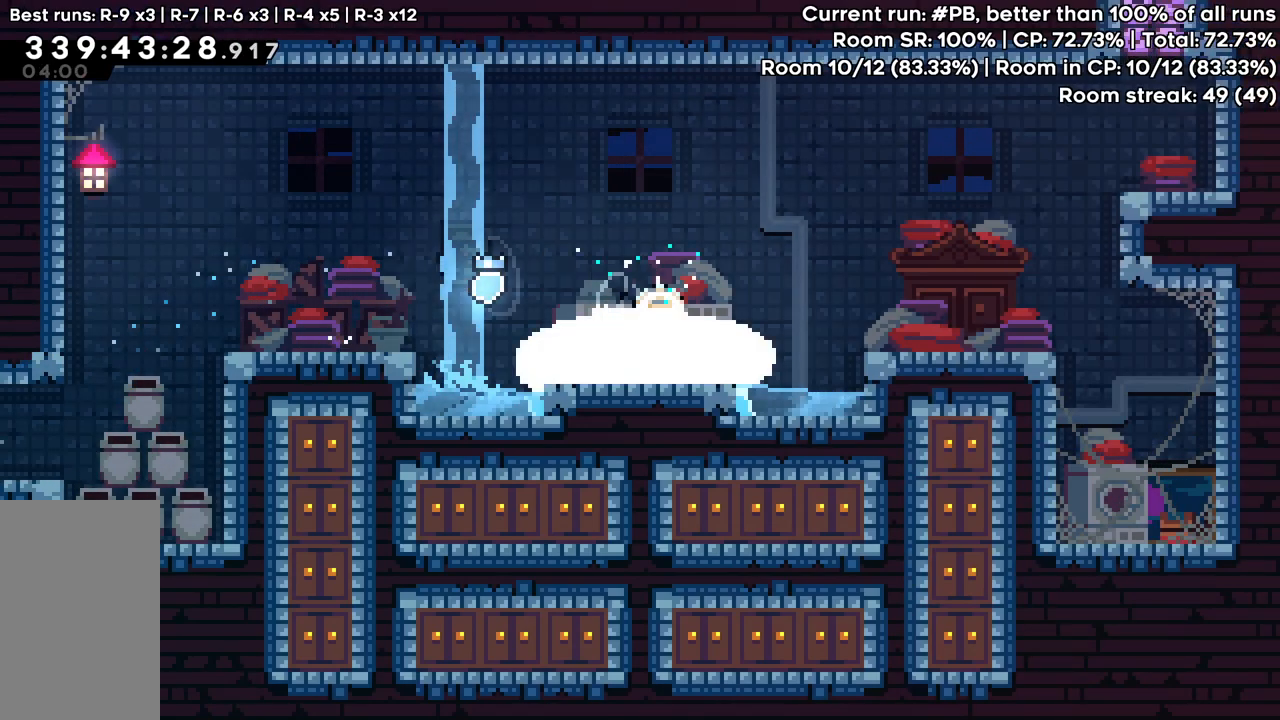
{"keys": [], "events": [[200, "down", "up"]]}